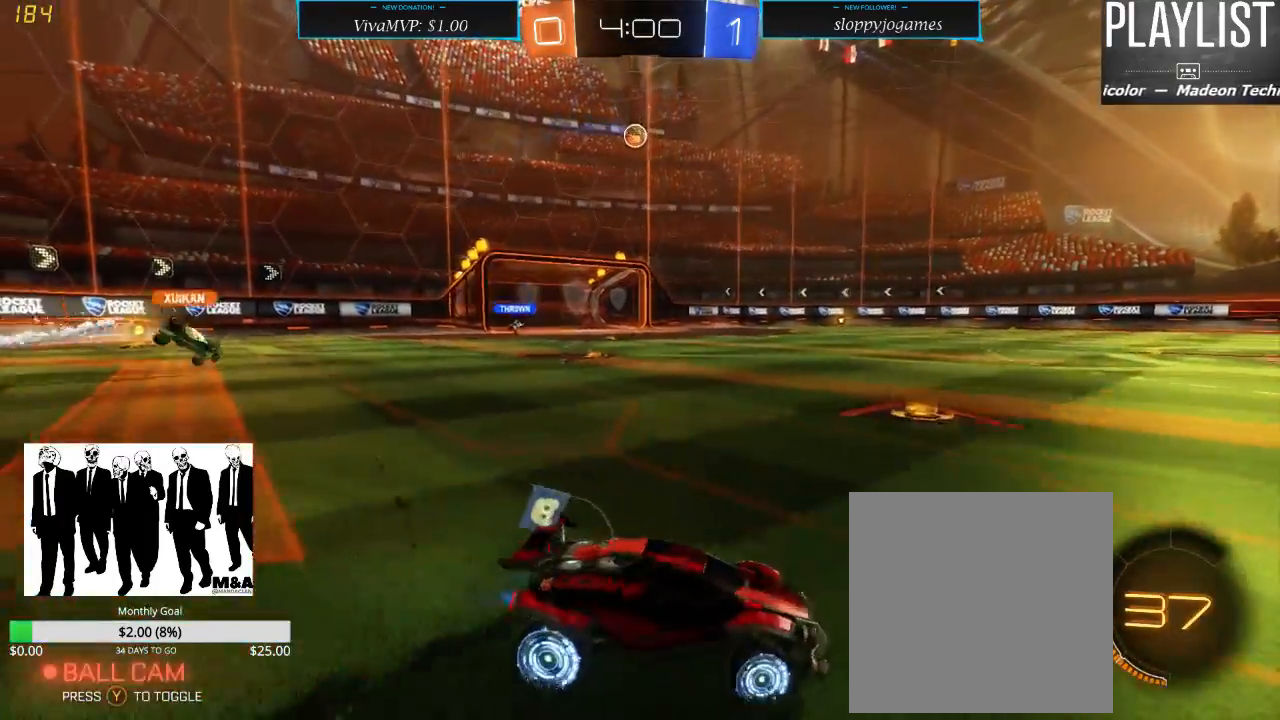
Gameplay with a controller (Xbox layout); each line is a JSON object with the inputs held at the frame after it (dt_ms = milliseconds from this image to that frame). "events" lists button and stick changes between this image and that frame as [ms after this image, input, new state], when the widget could be followed in between. Not read: L3 R3.
{"dt_ms": 500, "buttons": ["R2"], "left_stick": "left", "right_stick": "center", "events": [[83, "X", "up"]]}
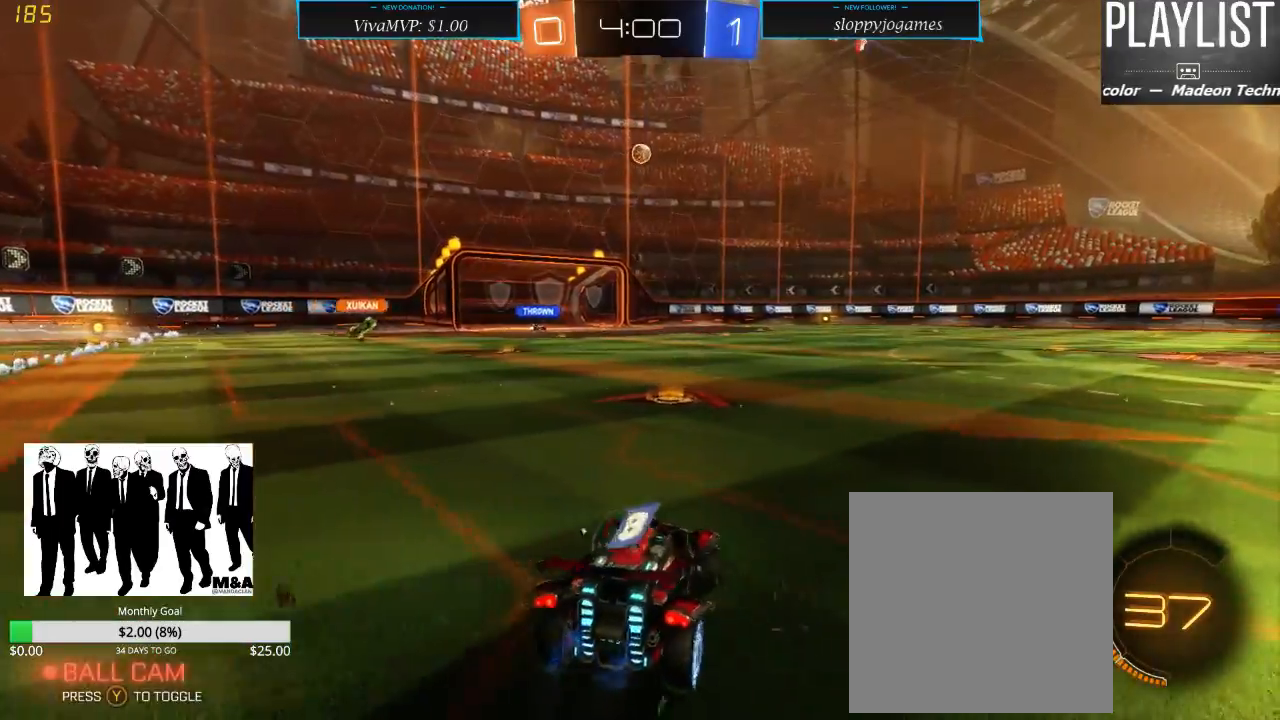
{"dt_ms": 500, "buttons": ["R2"], "left_stick": "center", "right_stick": "center", "events": [[83, "left_stick", "center"], [267, "left_stick", "right"], [433, "left_stick", "center"]]}
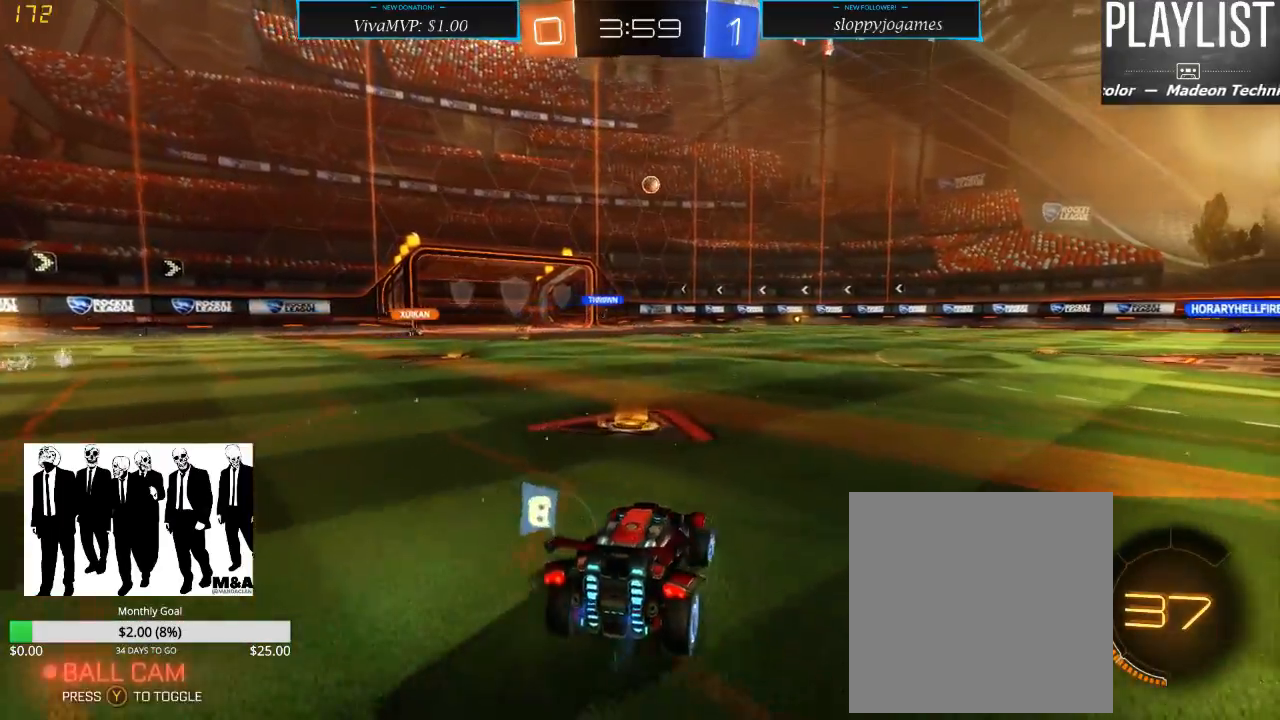
{"dt_ms": 500, "buttons": ["A", "R2"], "left_stick": "up", "right_stick": "center", "events": [[33, "left_stick", "left"], [383, "left_stick", "up"], [467, "A", "down"]]}
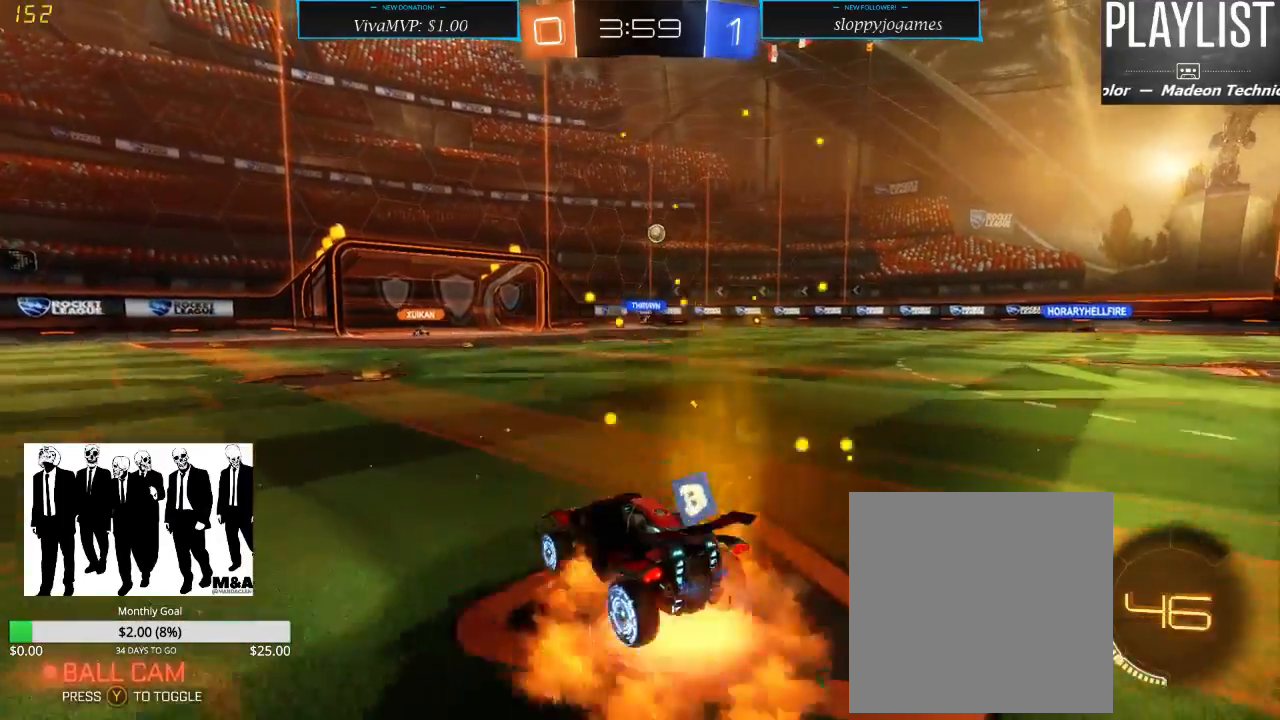
{"dt_ms": 500, "buttons": ["R2"], "left_stick": "center", "right_stick": "center", "events": [[83, "A", "up"], [117, "A", "down"], [233, "A", "up"], [450, "left_stick", "center"]]}
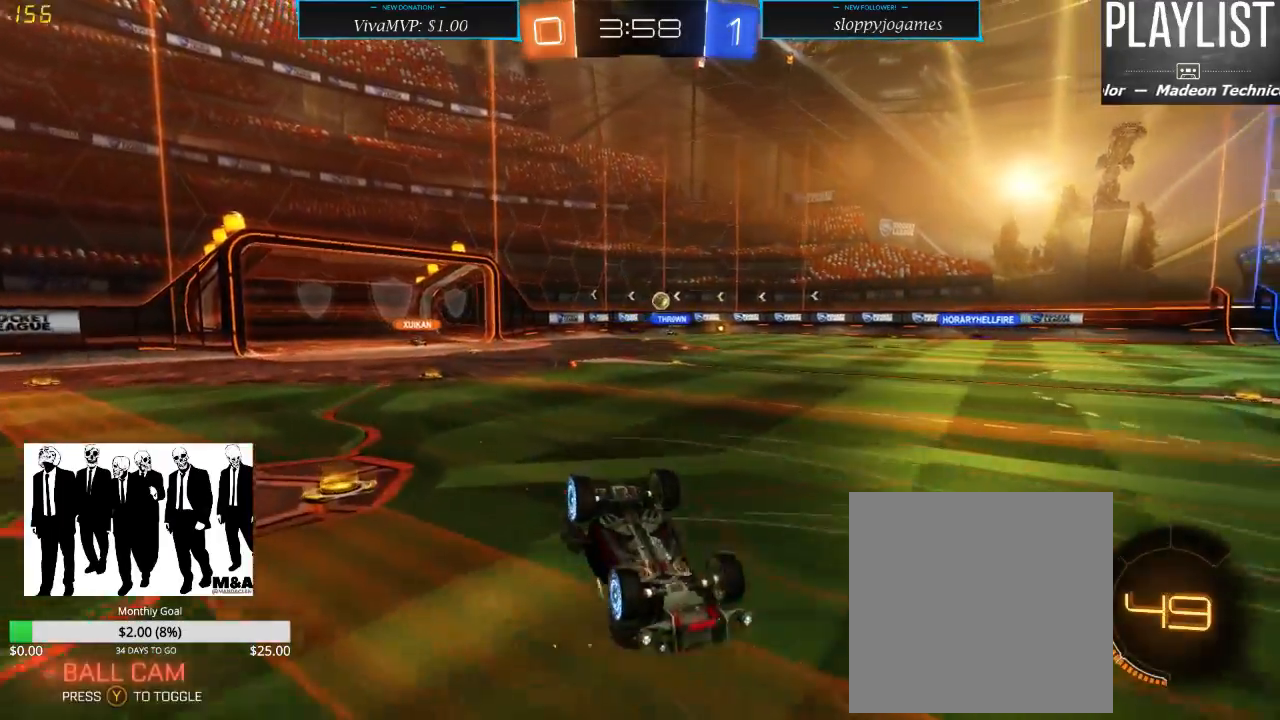
{"dt_ms": 500, "buttons": ["R2"], "left_stick": "center", "right_stick": "center", "events": []}
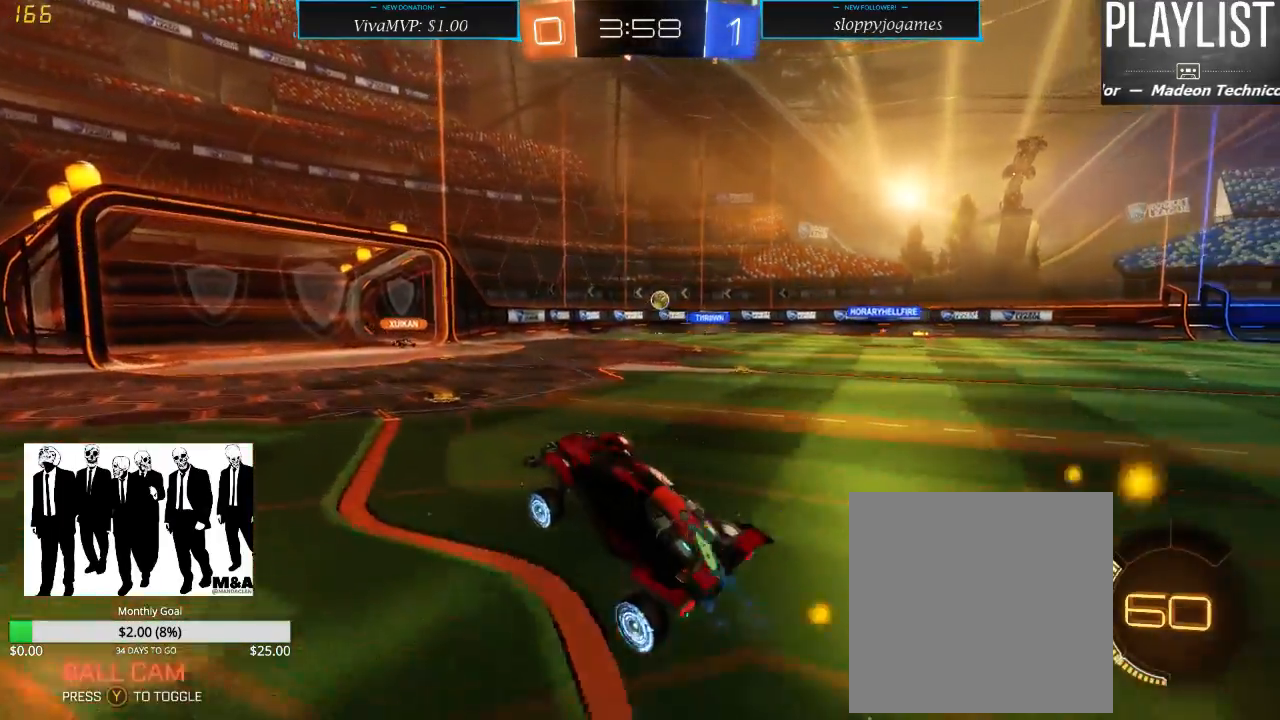
{"dt_ms": 500, "buttons": ["R2"], "left_stick": "right", "right_stick": "center", "events": [[167, "left_stick", "right"]]}
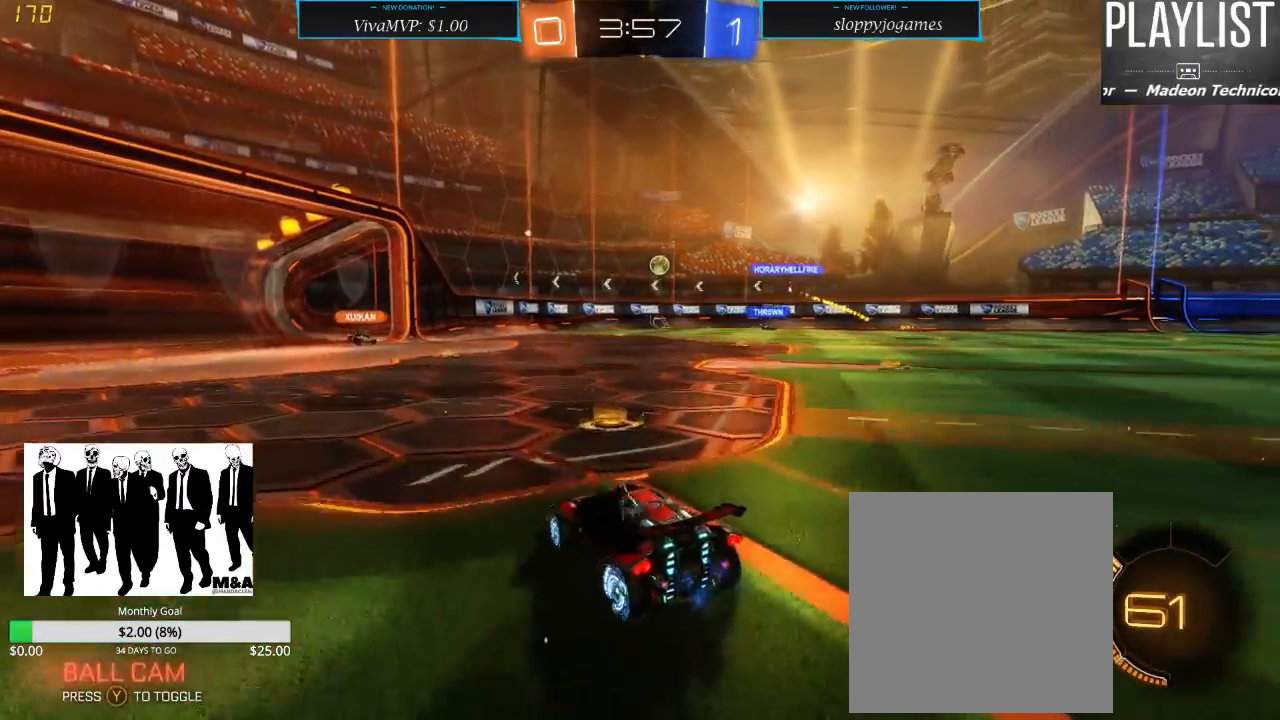
{"dt_ms": 500, "buttons": ["R2"], "left_stick": "down-left", "right_stick": "center", "events": [[183, "left_stick", "left"], [233, "left_stick", "down-left"]]}
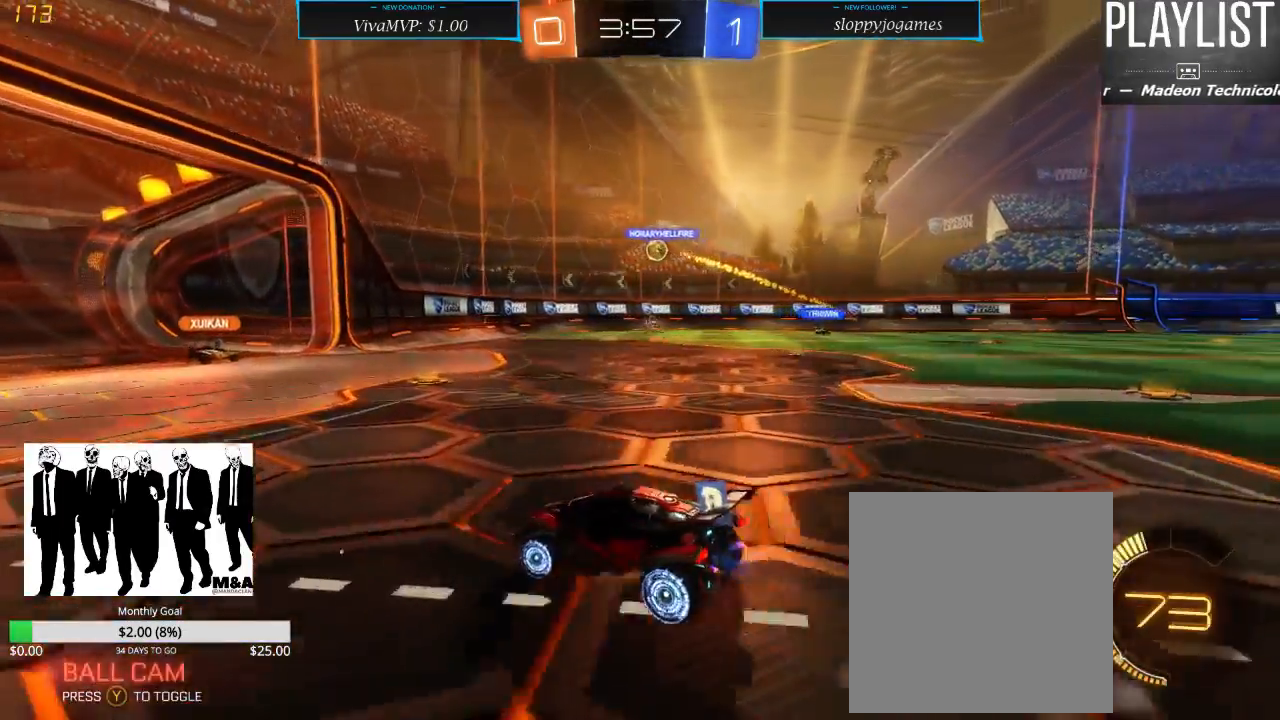
{"dt_ms": 500, "buttons": ["X", "R2"], "left_stick": "right", "right_stick": "center", "events": [[150, "left_stick", "center"], [283, "left_stick", "right"], [417, "X", "down"]]}
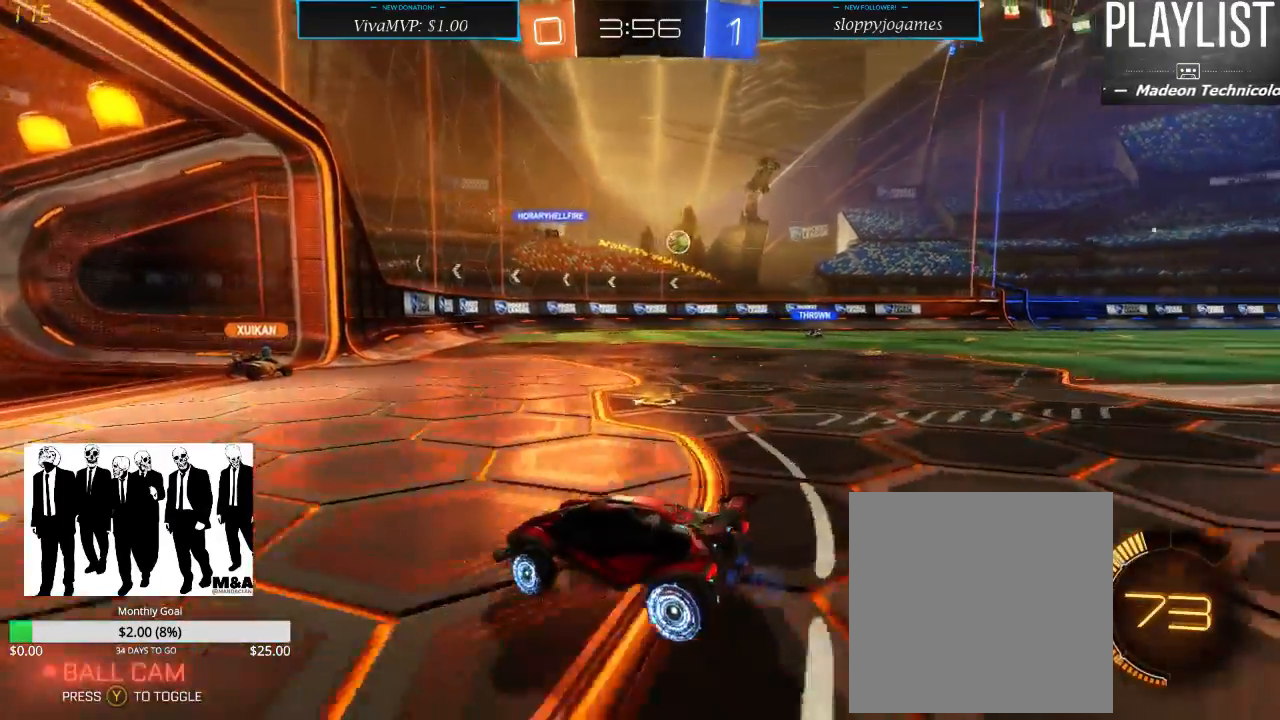
{"dt_ms": 500, "buttons": ["X", "R2"], "left_stick": "right", "right_stick": "center", "events": [[67, "X", "up"], [483, "X", "down"]]}
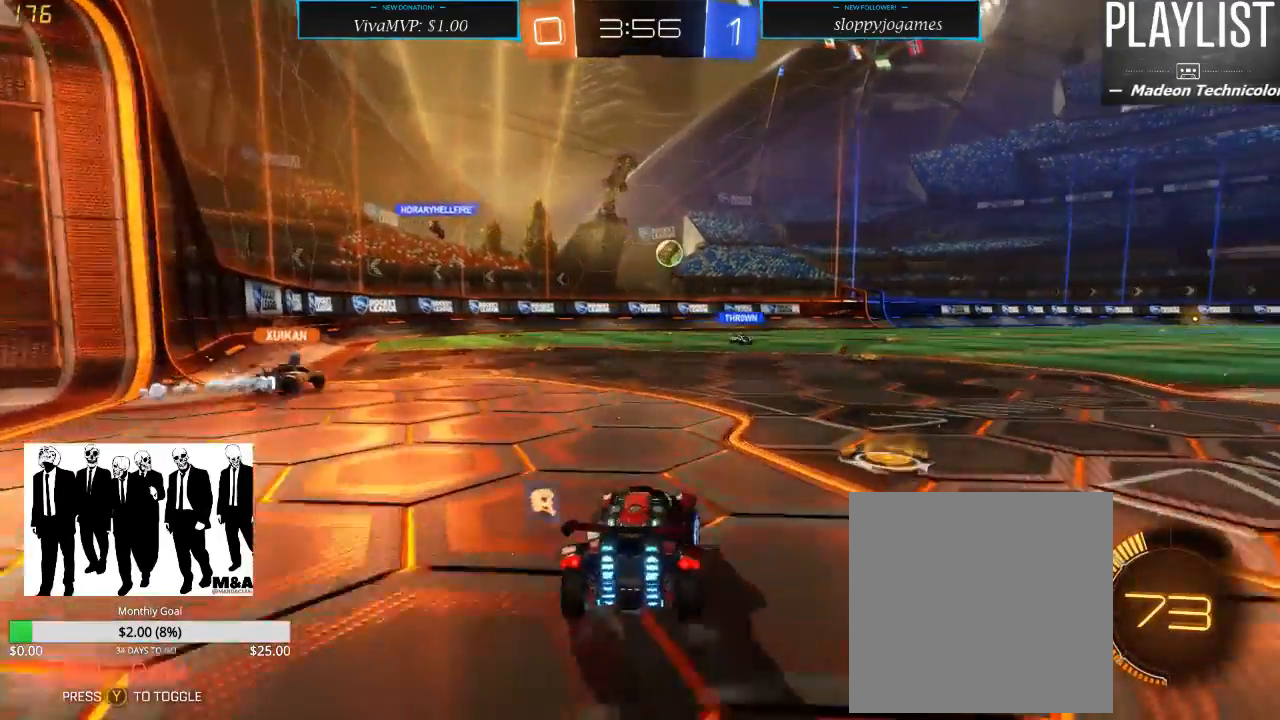
{"dt_ms": 500, "buttons": ["R2"], "left_stick": "left", "right_stick": "center", "events": [[83, "X", "up"], [267, "left_stick", "center"], [350, "left_stick", "left"]]}
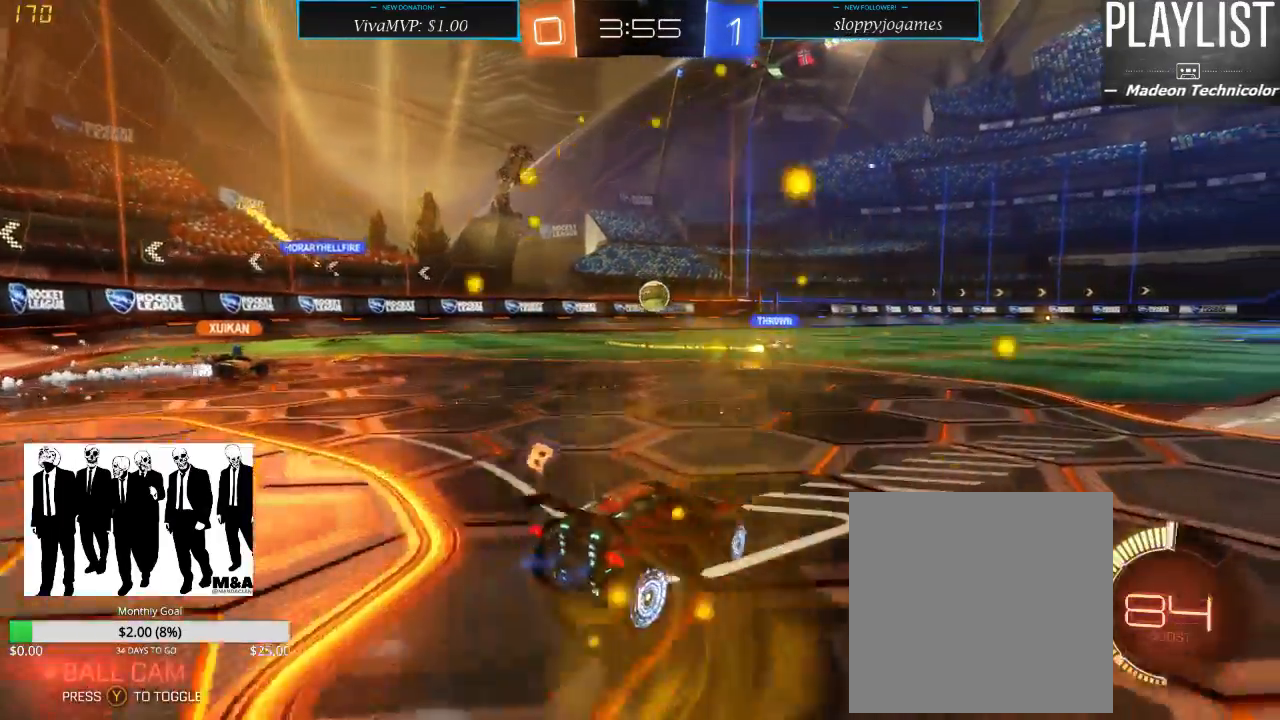
{"dt_ms": 500, "buttons": ["R2"], "left_stick": "center", "right_stick": "center", "events": [[117, "left_stick", "center"], [233, "left_stick", "left"], [417, "left_stick", "center"]]}
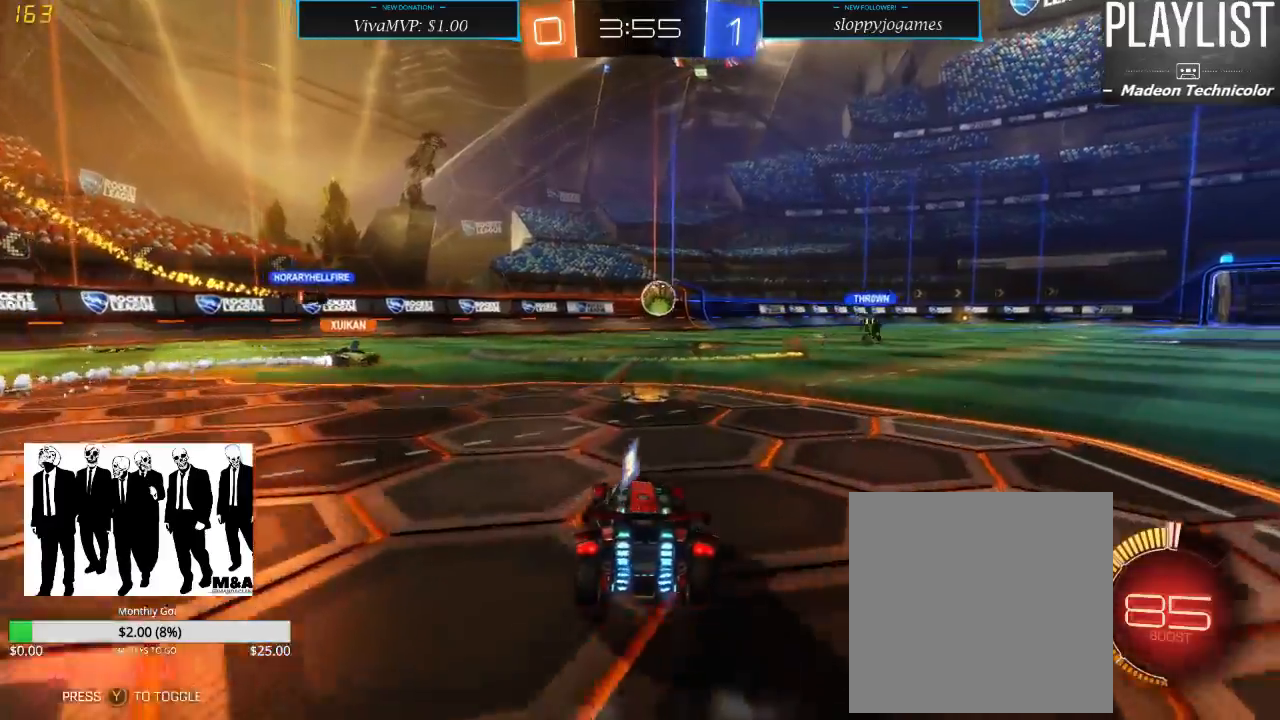
{"dt_ms": 500, "buttons": ["R2"], "left_stick": "center", "right_stick": "center", "events": []}
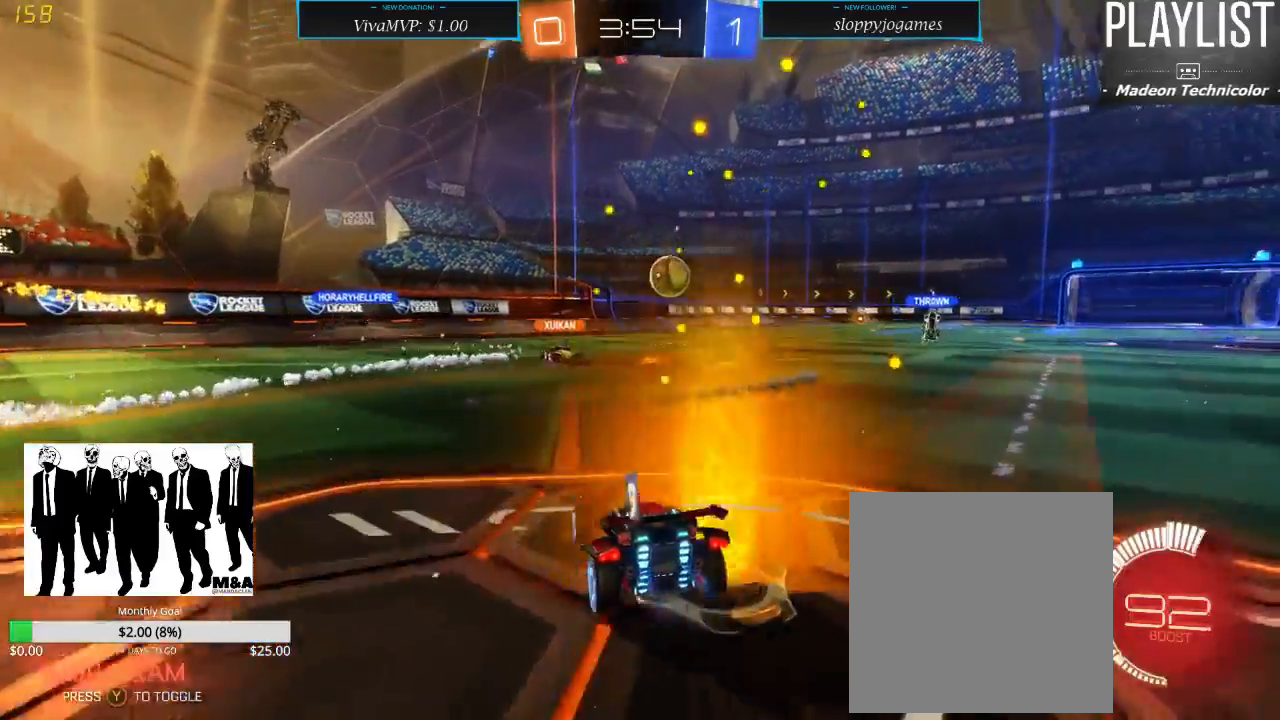
{"dt_ms": 500, "buttons": ["R1", "R2"], "left_stick": "right", "right_stick": "center", "events": [[117, "left_stick", "right"], [150, "R1", "down"], [233, "left_stick", "center"], [433, "left_stick", "right"]]}
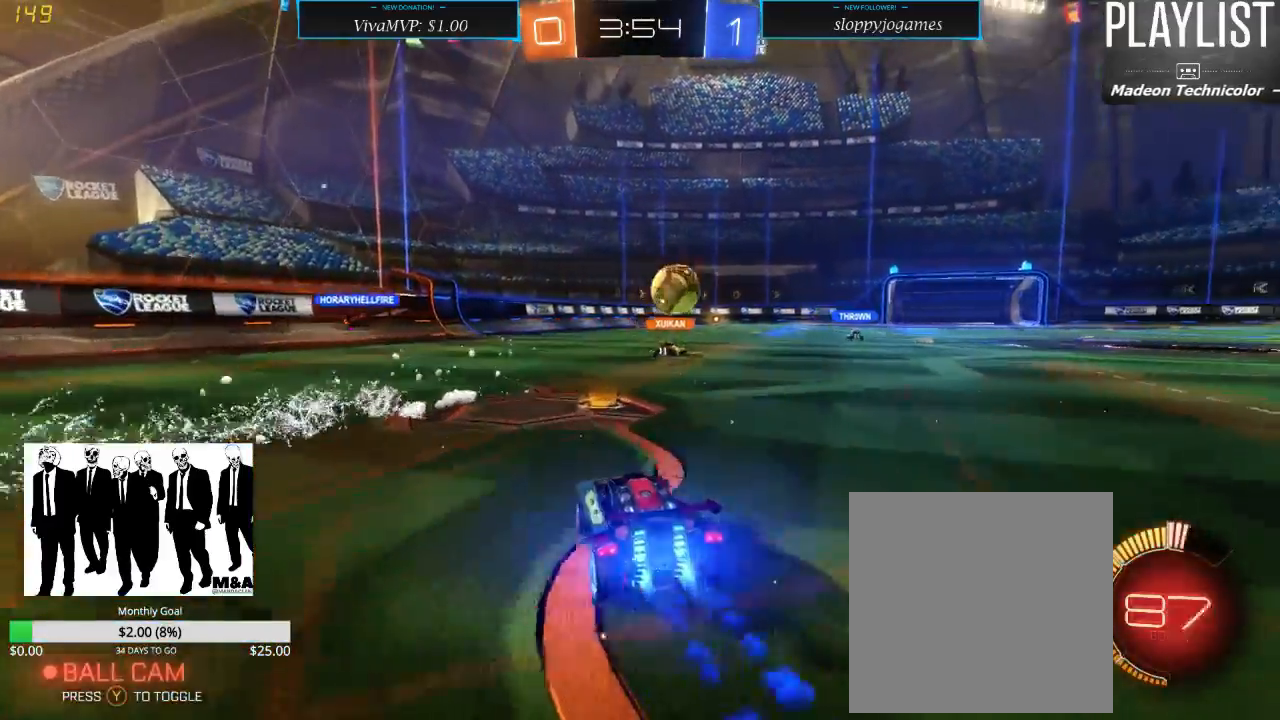
{"dt_ms": 1000, "buttons": ["R2"], "left_stick": "right", "right_stick": "center", "events": [[83, "left_stick", "center"], [233, "R1", "up"], [283, "left_stick", "right"], [500, "left_stick", "center"], [617, "left_stick", "right"]]}
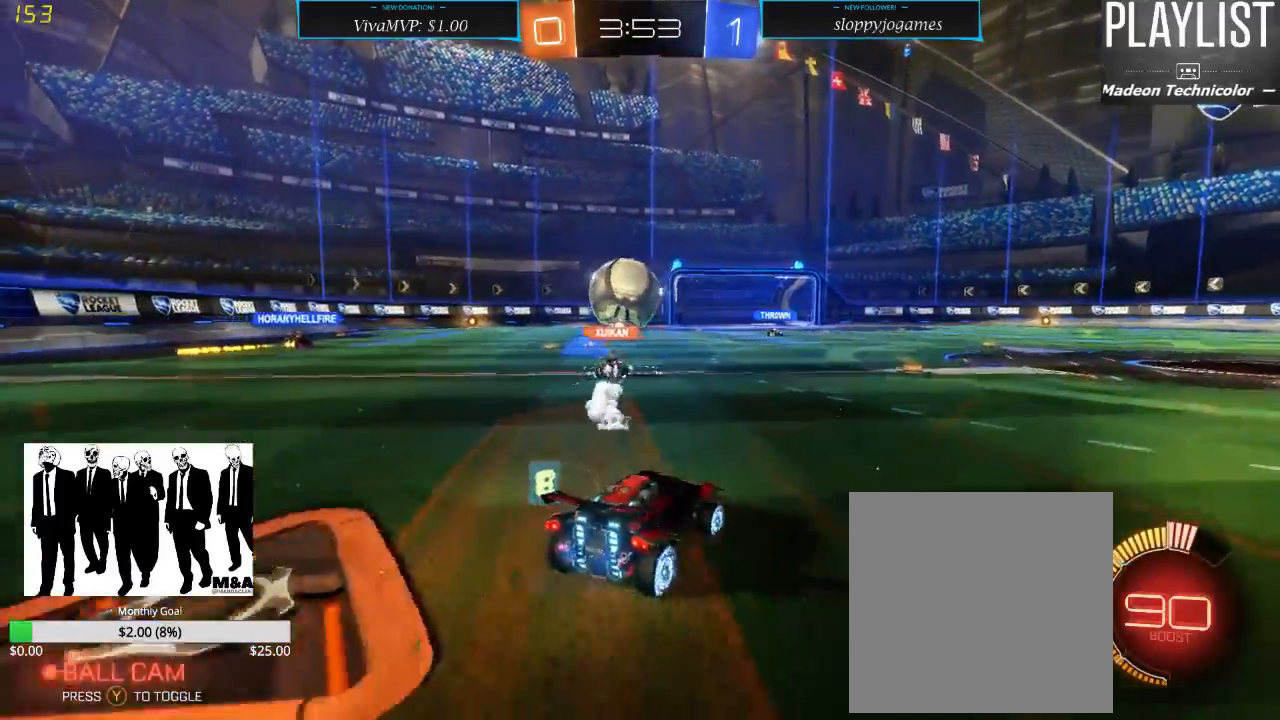
{"dt_ms": 500, "buttons": ["R2"], "left_stick": "center", "right_stick": "center", "events": [[317, "left_stick", "center"]]}
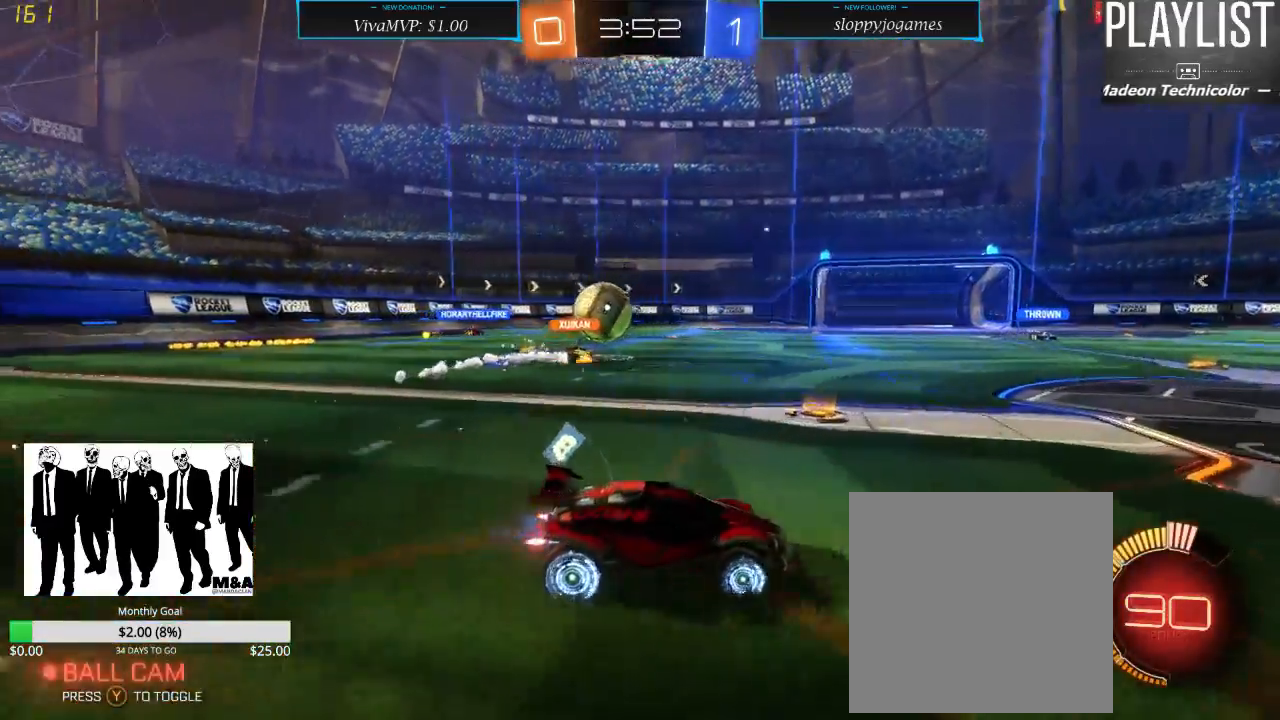
{"dt_ms": 500, "buttons": ["R2"], "left_stick": "center", "right_stick": "center", "events": [[217, "left_stick", "right"], [383, "left_stick", "center"]]}
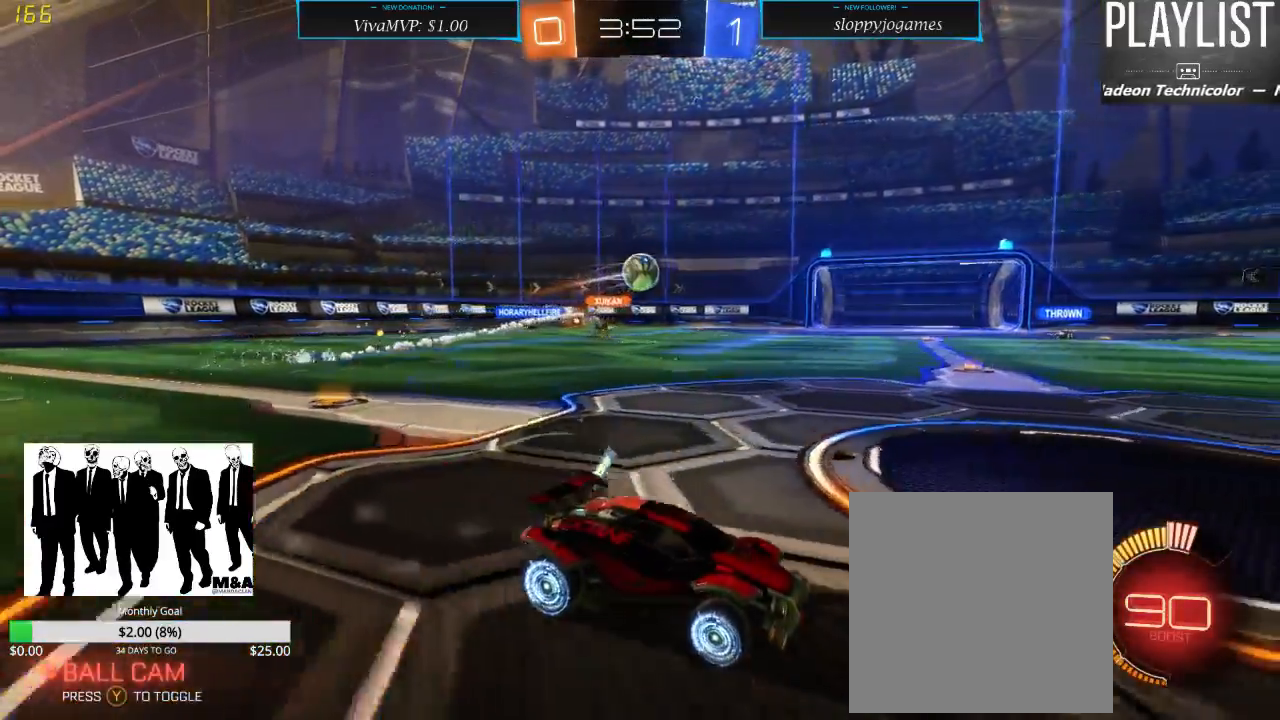
{"dt_ms": 500, "buttons": ["R2"], "left_stick": "center", "right_stick": "center", "events": []}
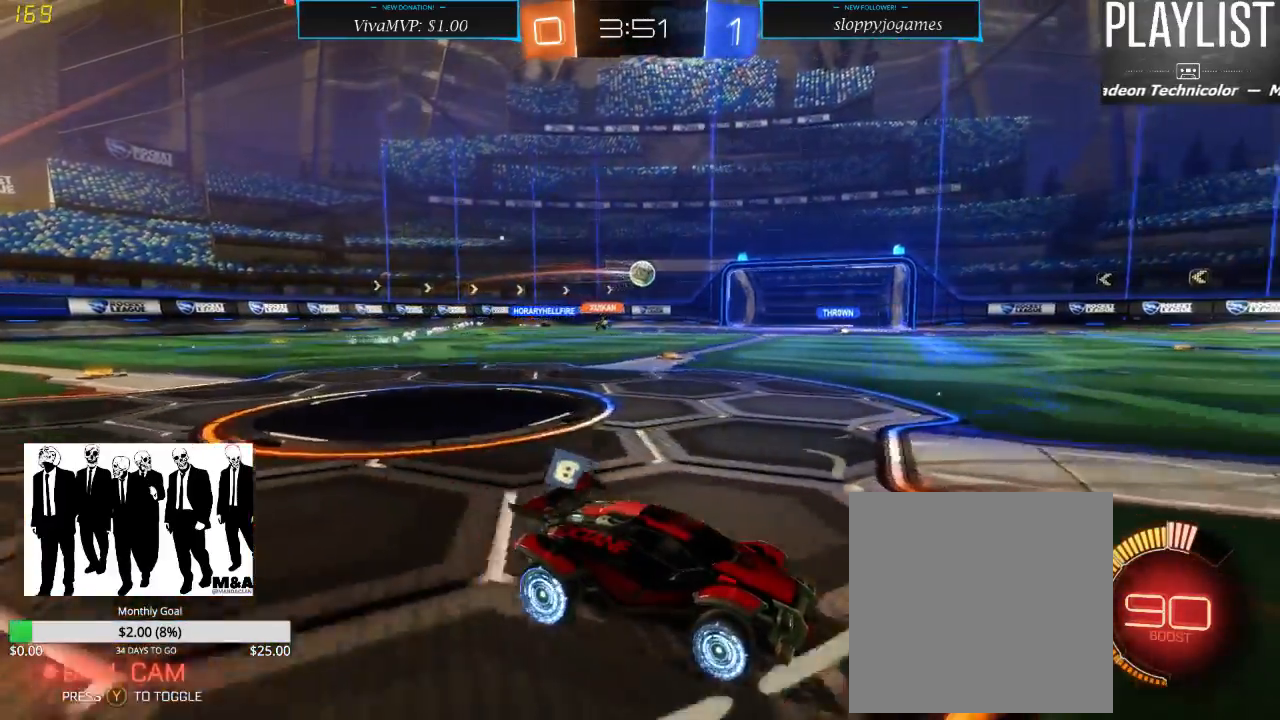
{"dt_ms": 500, "buttons": ["X", "R2"], "left_stick": "down-left", "right_stick": "center", "events": [[200, "left_stick", "down-left"], [483, "X", "down"]]}
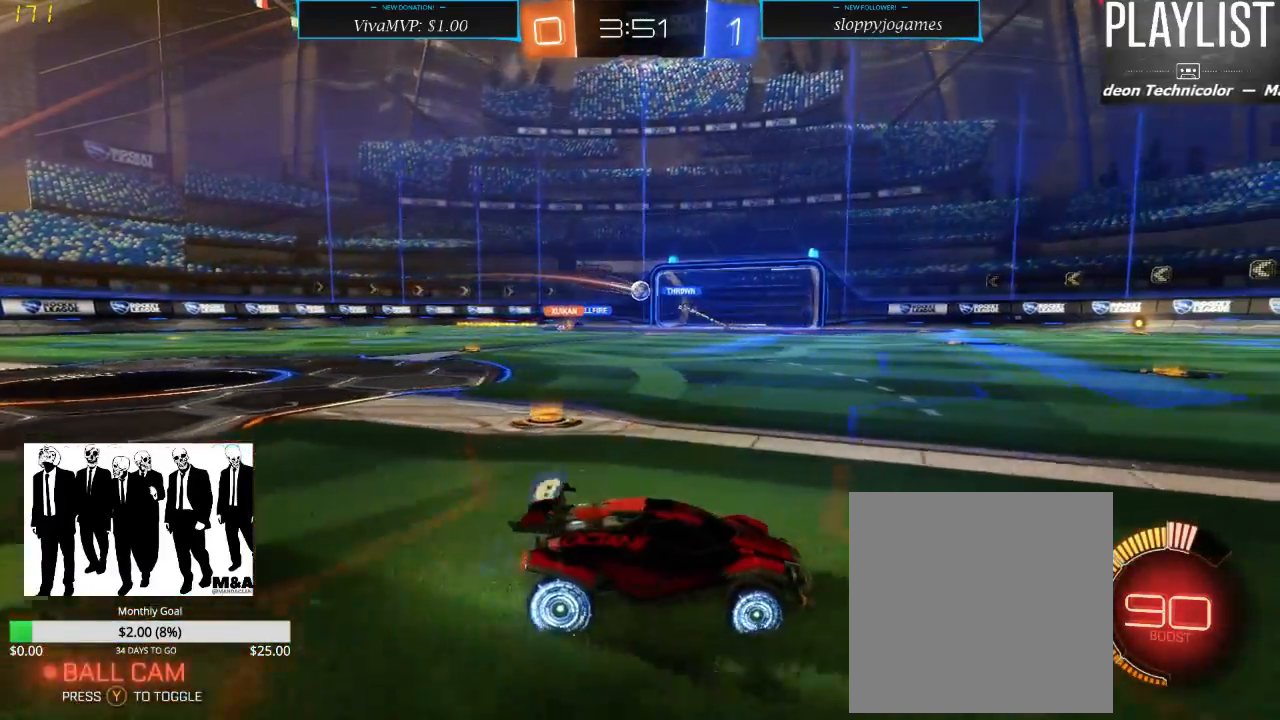
{"dt_ms": 500, "buttons": ["R2"], "left_stick": "down-left", "right_stick": "center", "events": [[100, "X", "up"]]}
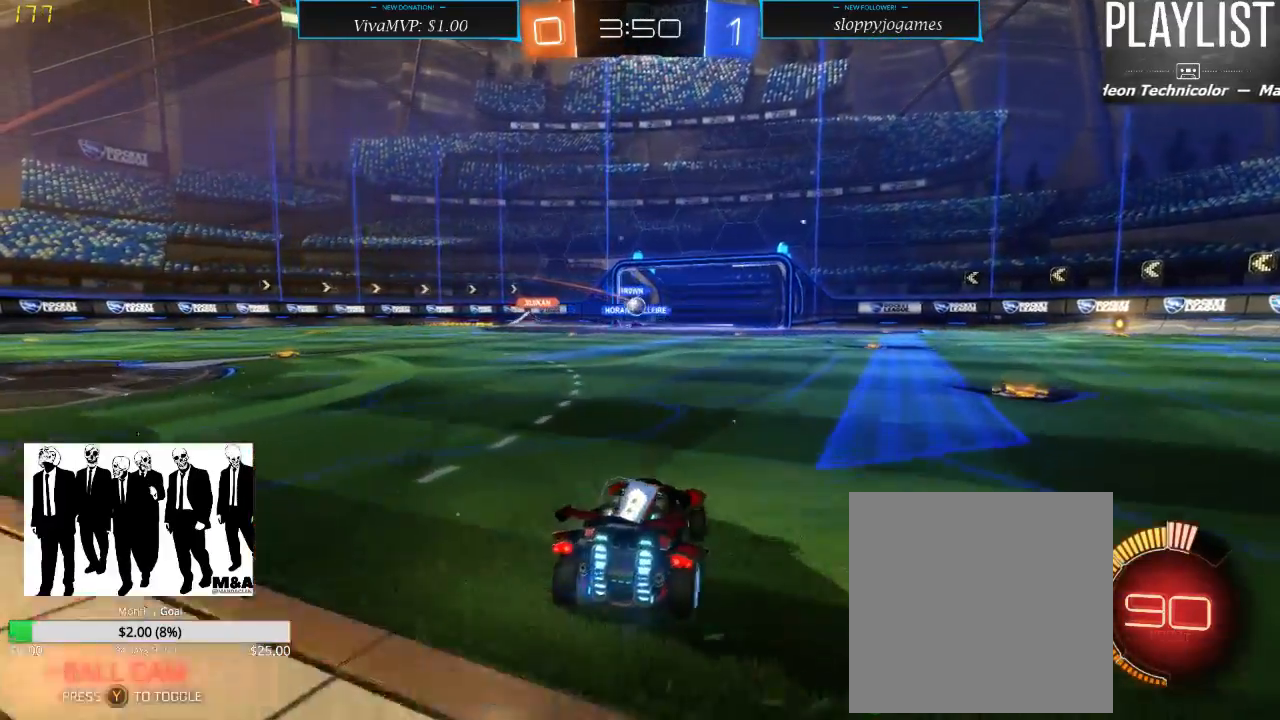
{"dt_ms": 500, "buttons": ["R2"], "left_stick": "center", "right_stick": "center", "events": [[50, "left_stick", "center"]]}
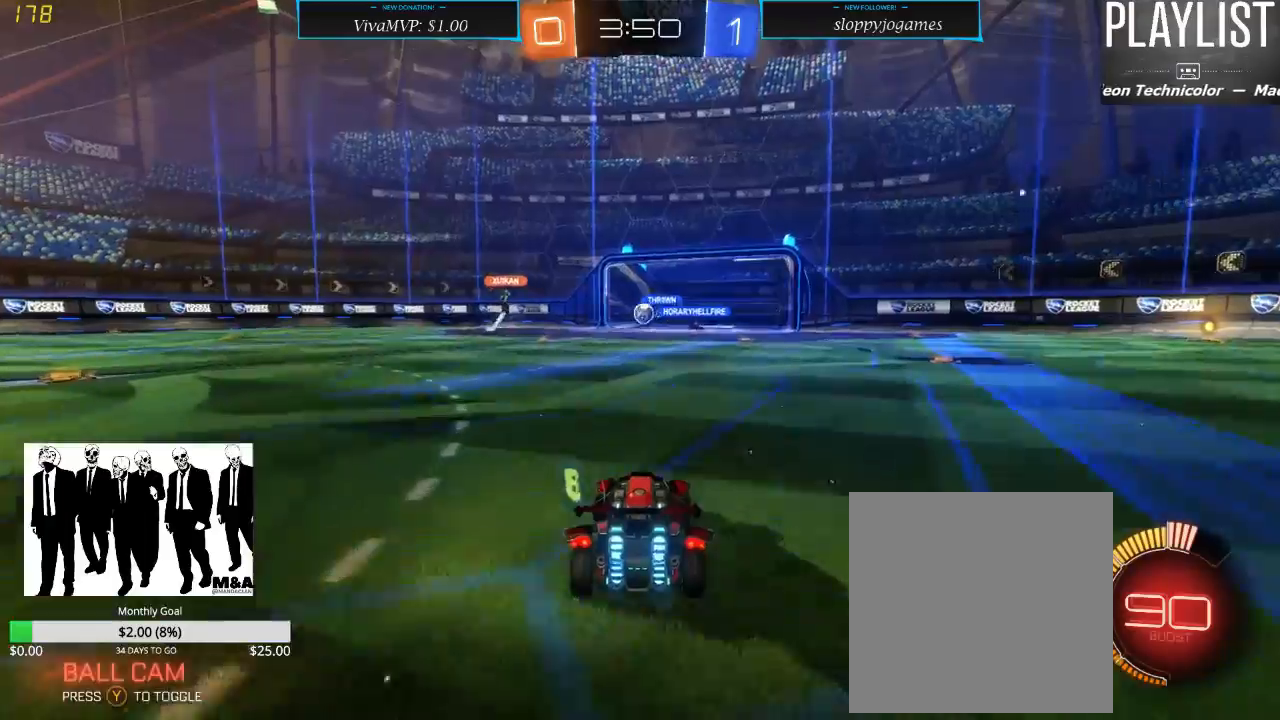
{"dt_ms": 500, "buttons": ["R2"], "left_stick": "center", "right_stick": "center", "events": []}
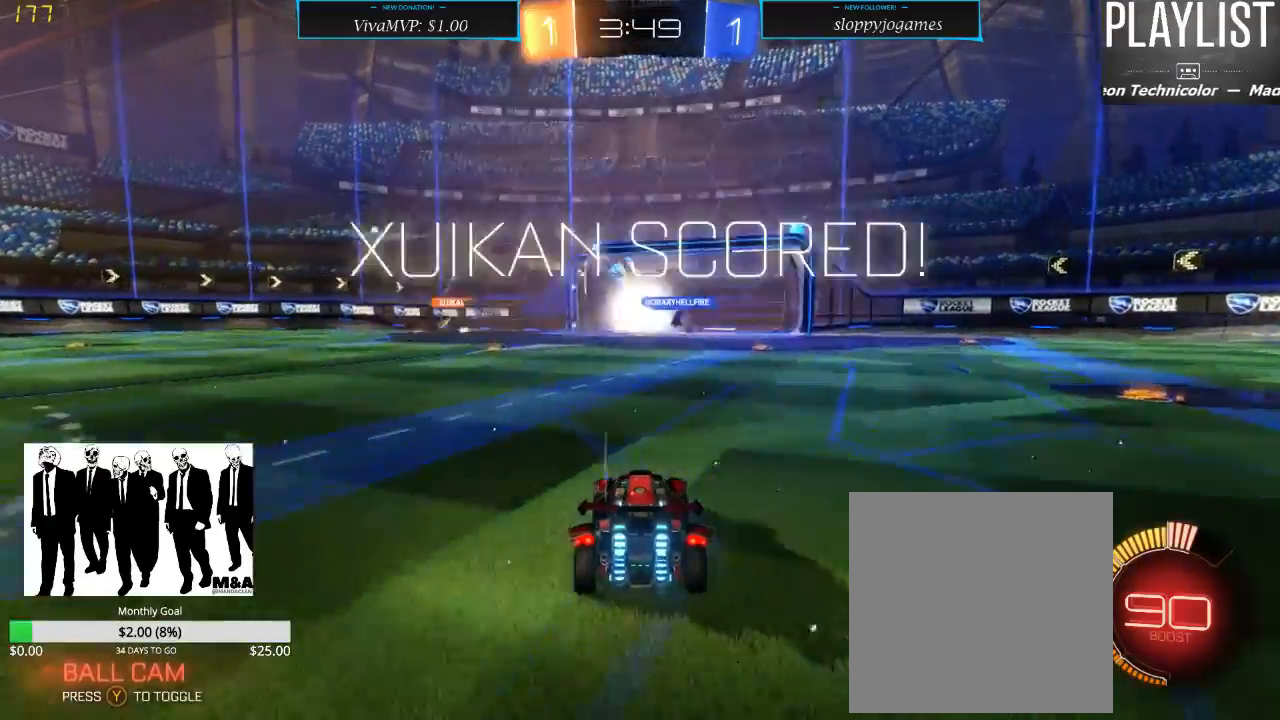
{"dt_ms": 500, "buttons": ["R2"], "left_stick": "center", "right_stick": "center", "events": []}
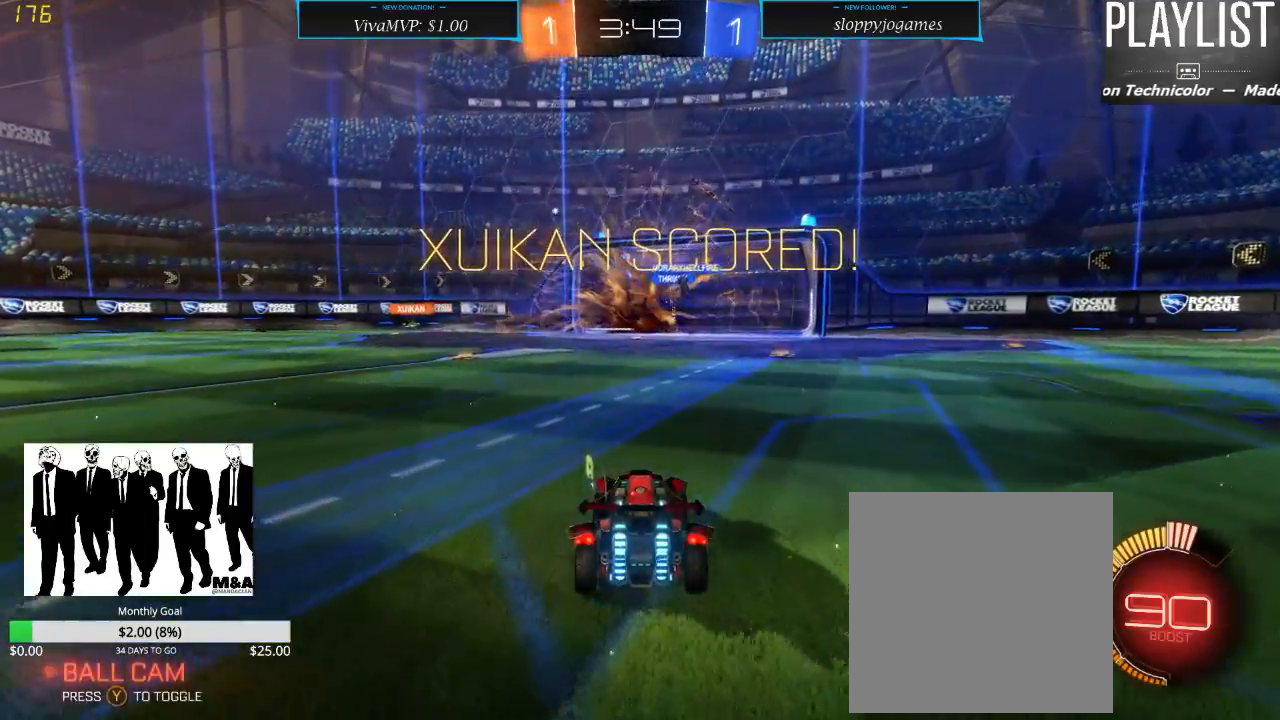
{"dt_ms": 1000, "buttons": ["R2"], "left_stick": "up", "right_stick": "center", "events": [[233, "left_stick", "right"], [300, "R1", "down"], [417, "left_stick", "center"], [567, "left_stick", "up"], [683, "A", "down"], [750, "A", "up"], [800, "A", "down"], [917, "A", "up"], [1000, "R1", "up"]]}
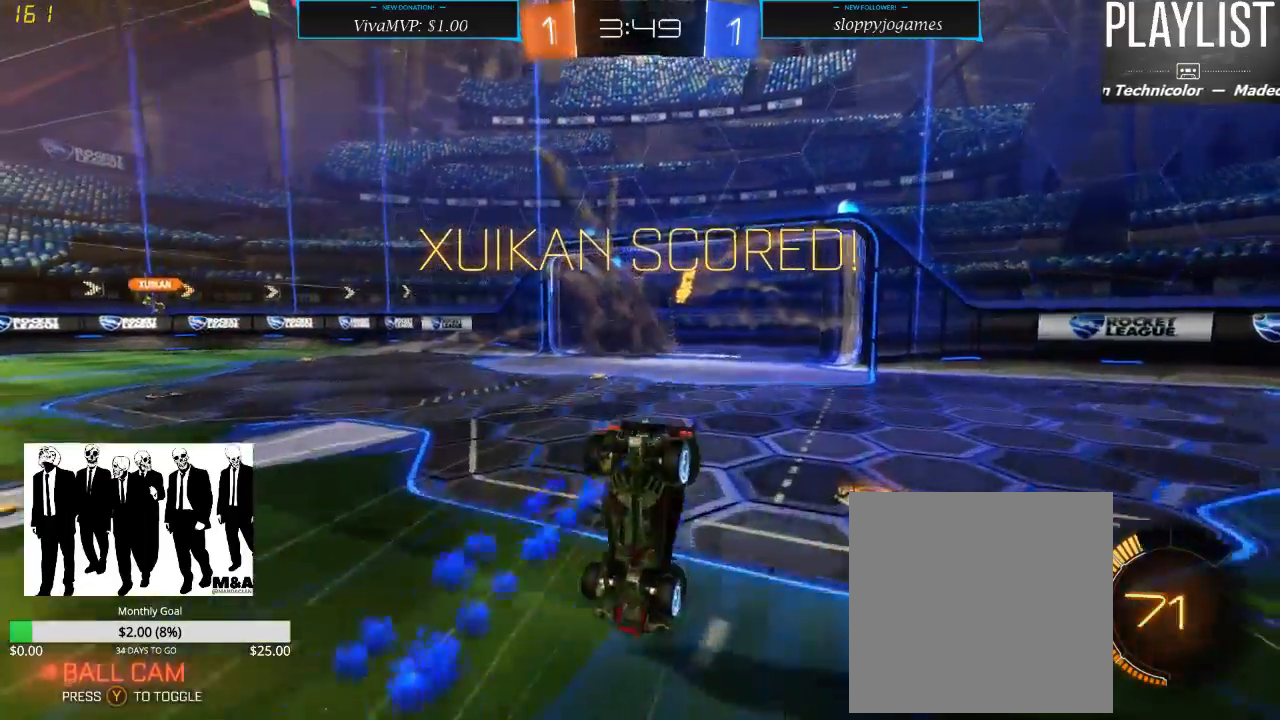
{"dt_ms": 500, "buttons": ["R2"], "left_stick": "down", "right_stick": "center", "events": [[67, "left_stick", "center"], [167, "left_stick", "down"]]}
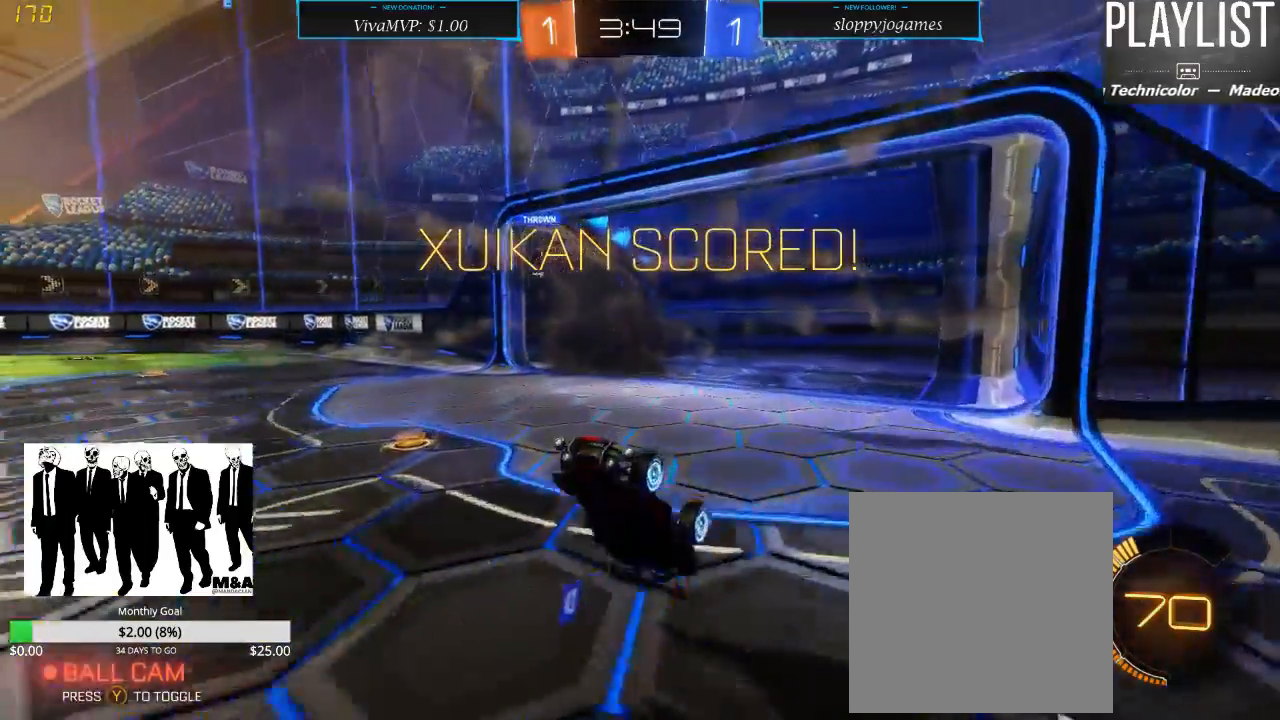
{"dt_ms": 500, "buttons": ["R2"], "left_stick": "center", "right_stick": "center", "events": [[450, "left_stick", "center"]]}
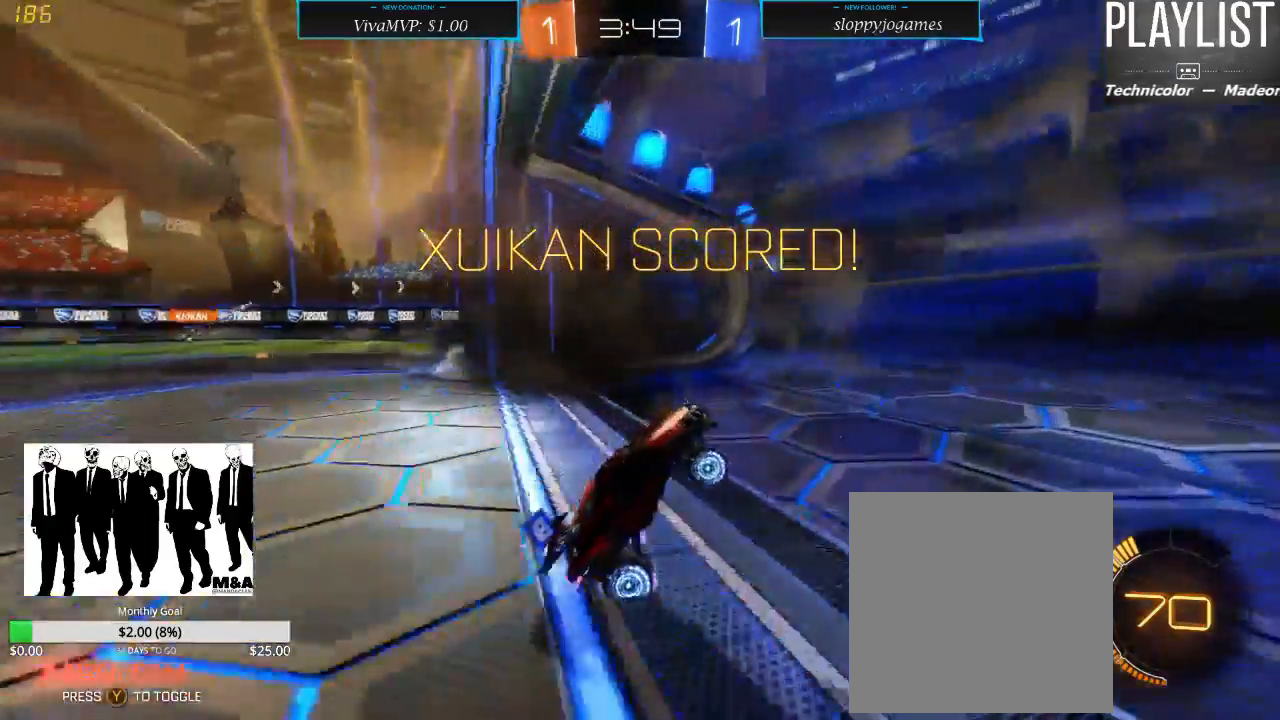
{"dt_ms": 500, "buttons": ["R2"], "left_stick": "down", "right_stick": "center", "events": [[367, "left_stick", "down"]]}
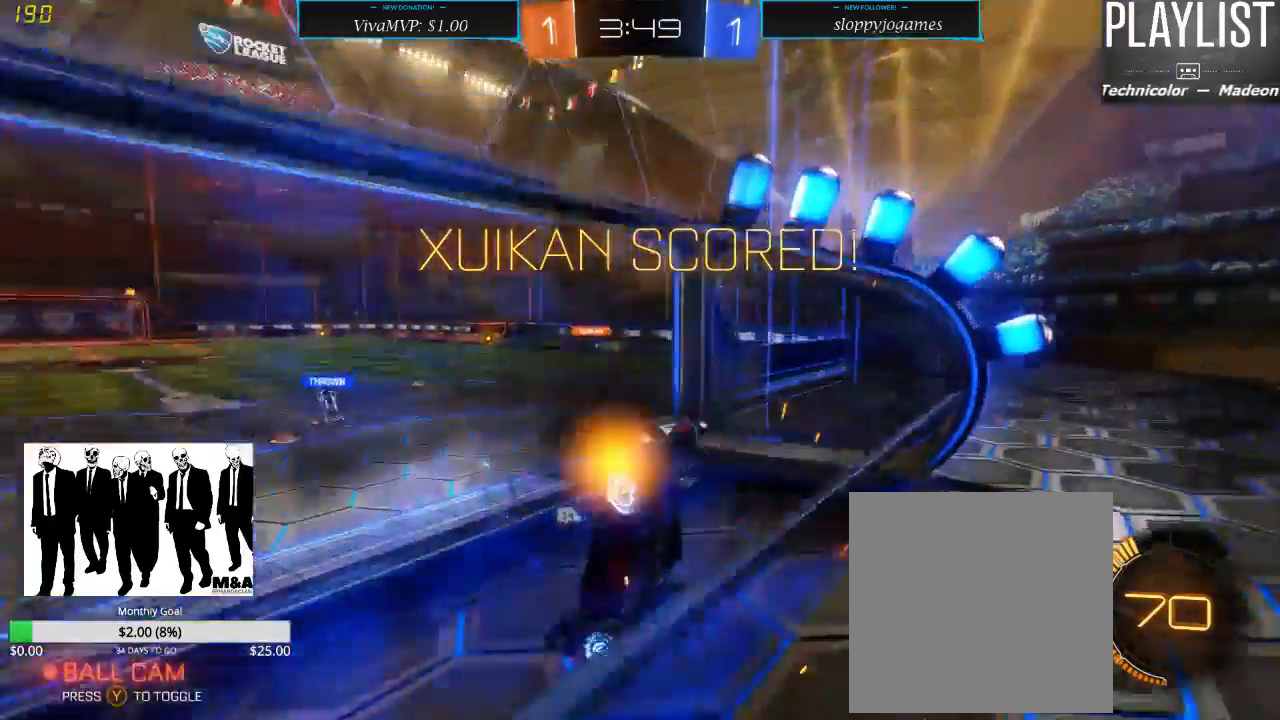
{"dt_ms": 1000, "buttons": [], "left_stick": "center", "right_stick": "center", "events": [[450, "left_stick", "down-right"], [533, "R2", "up"], [567, "L1", "down"], [583, "left_stick", "right"], [617, "L2", "down"], [950, "L1", "up"], [950, "L2", "up"], [1000, "left_stick", "center"]]}
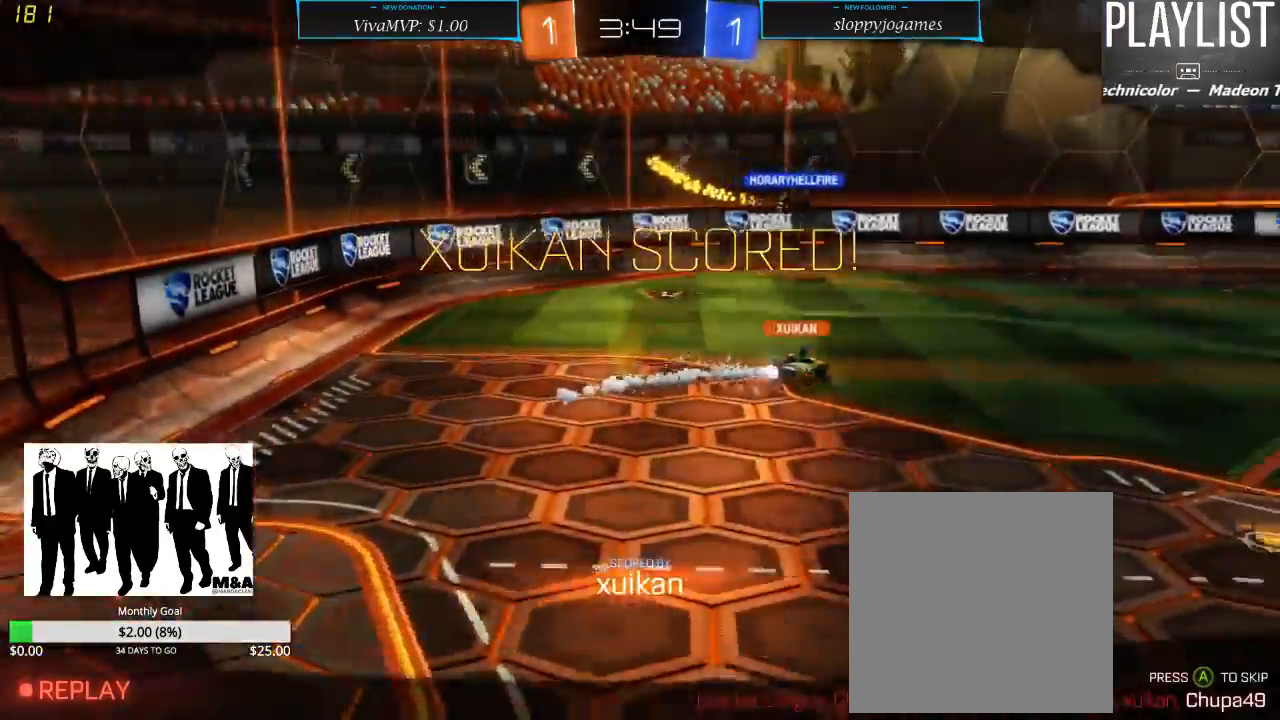
{"dt_ms": 500, "buttons": ["A"], "left_stick": "center", "right_stick": "center", "events": [[400, "A", "down"]]}
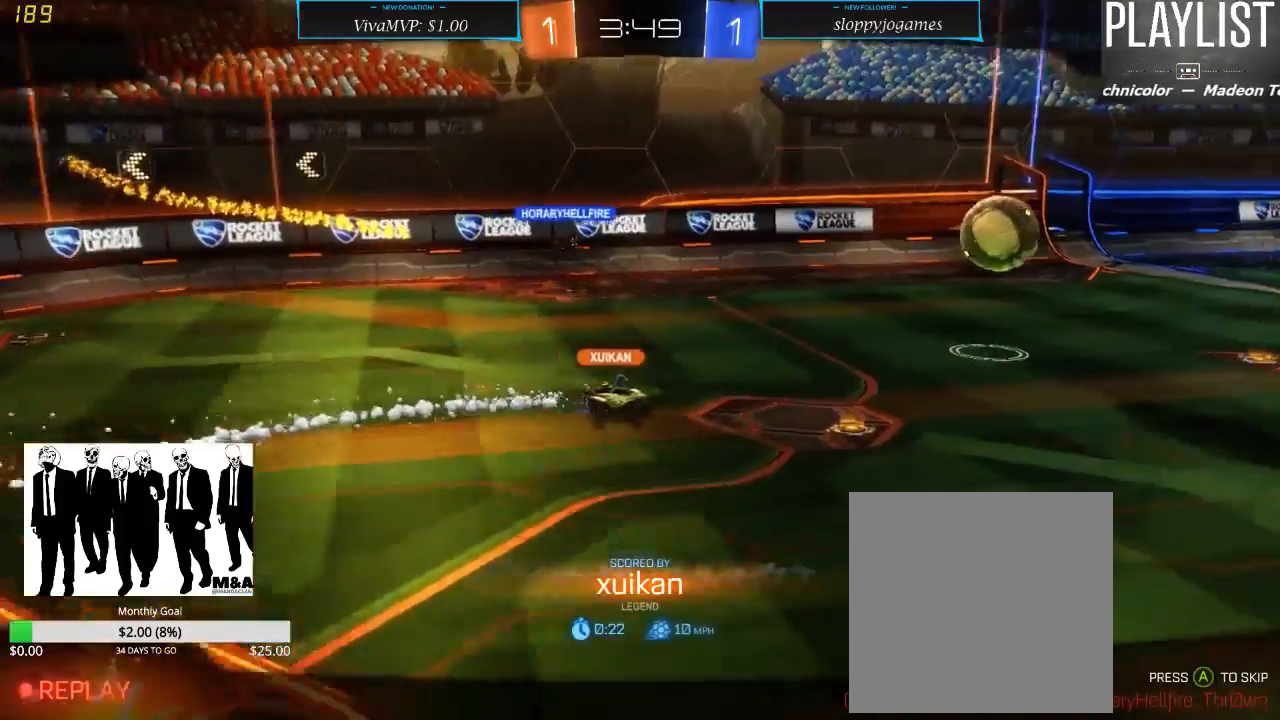
{"dt_ms": 500, "buttons": [], "left_stick": "center", "right_stick": "center", "events": [[33, "A", "up"]]}